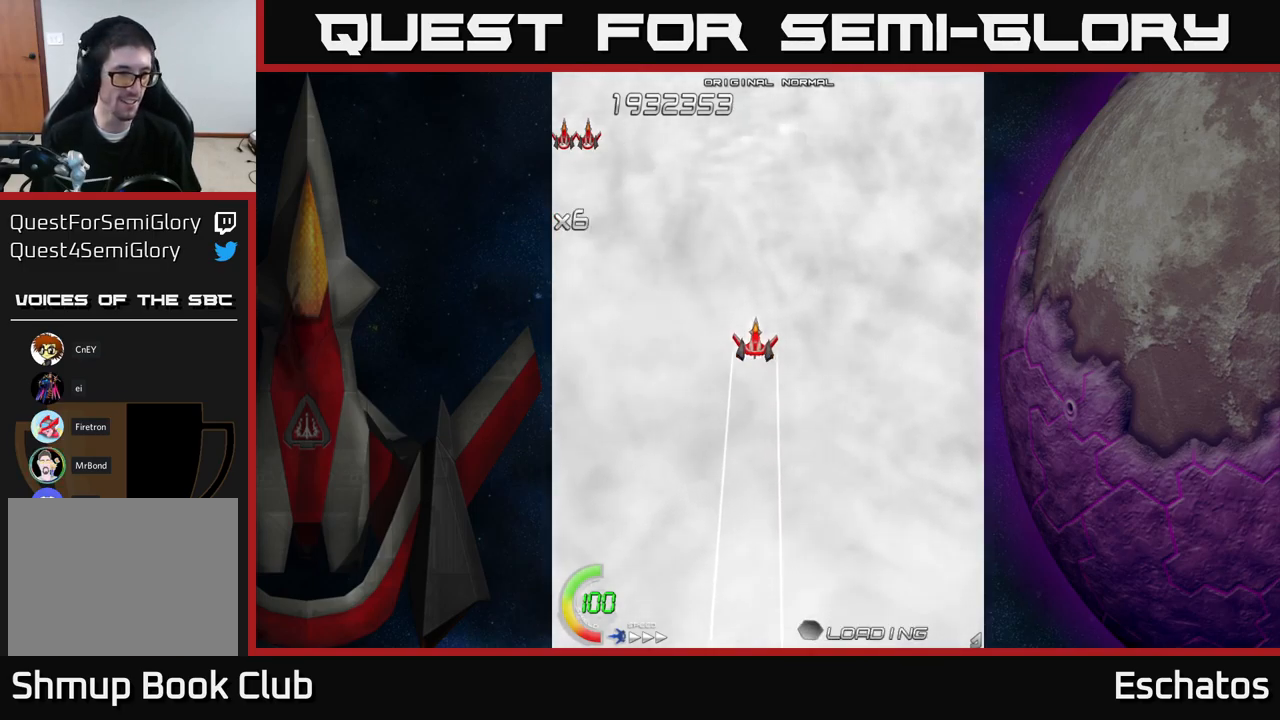
Gameplay with a controller (Xbox layout); each line is a JSON object with the inputs held at the frame after it. "events" lists button and stick changes between this image and that frame as [ms after this image, input, new state], when the widget could be followed in between. Not read: L3 R3 left_stick.
{"buttons": [], "right_stick": "center", "events": [[234, "A", "down"], [434, "A", "up"]]}
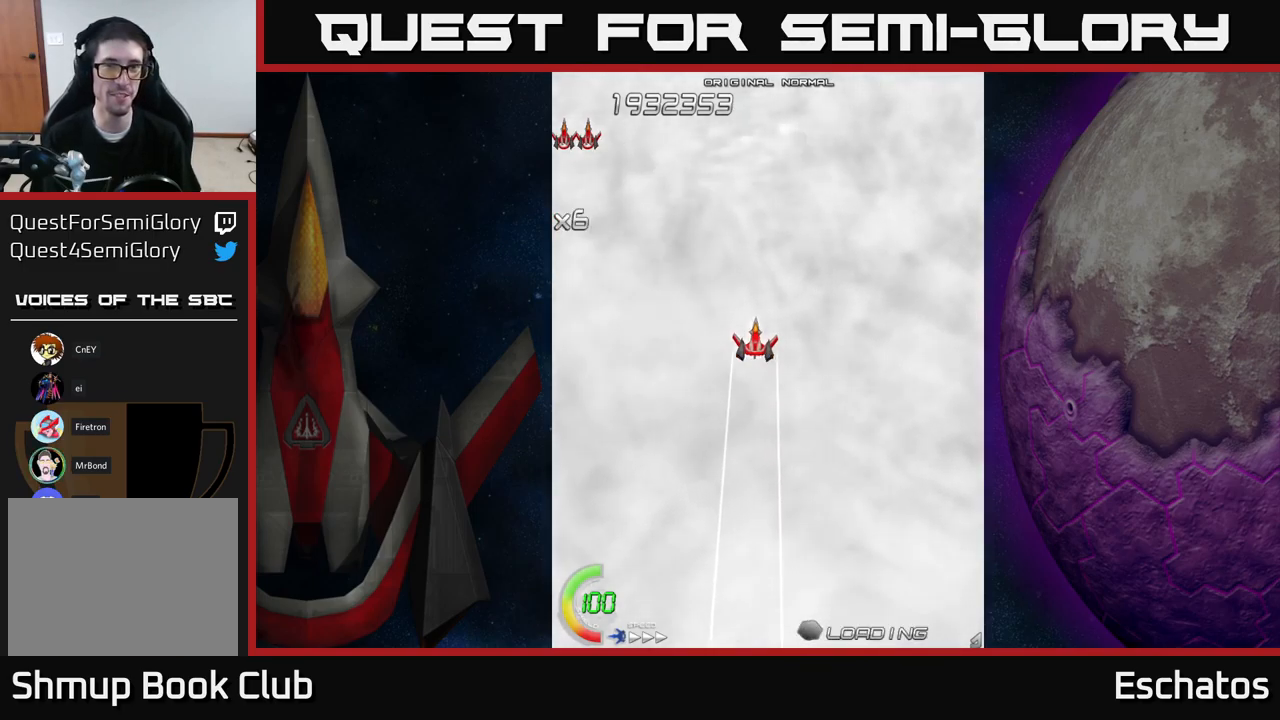
{"buttons": [], "right_stick": "center", "events": []}
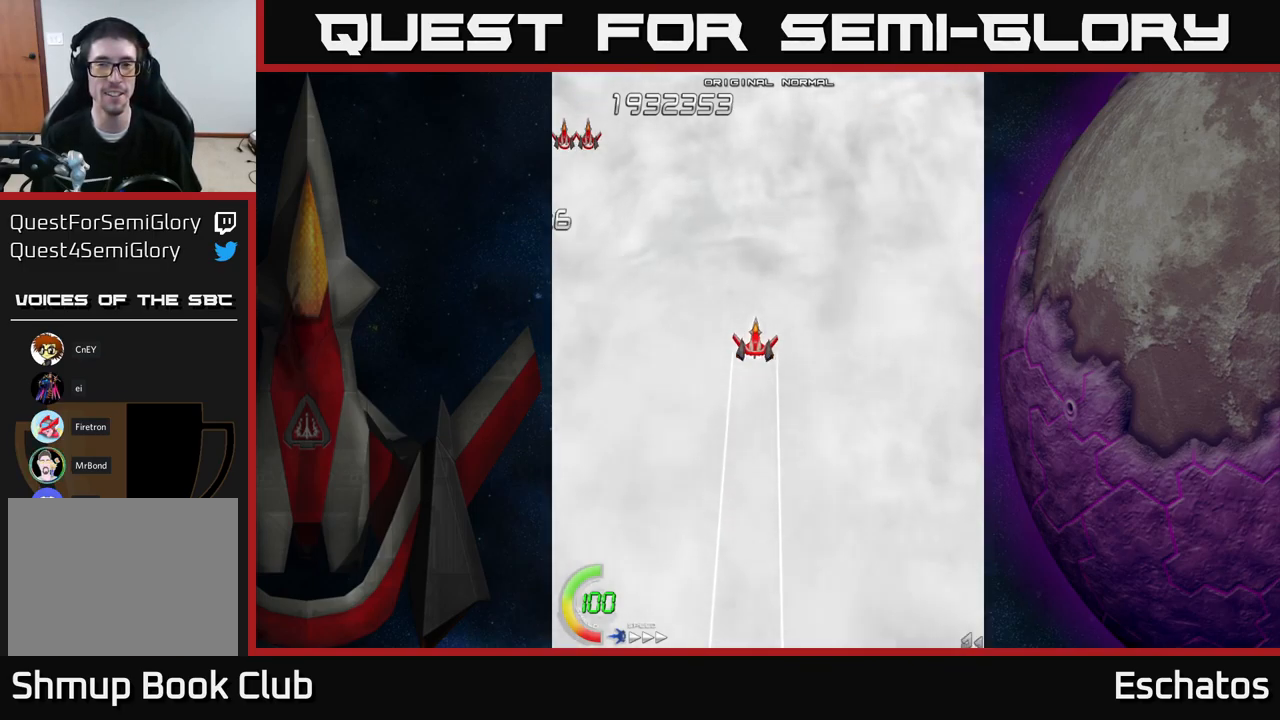
{"buttons": ["A", "DPAD_UP"], "right_stick": "center", "events": [[350, "A", "down"], [450, "DPAD_UP", "down"]]}
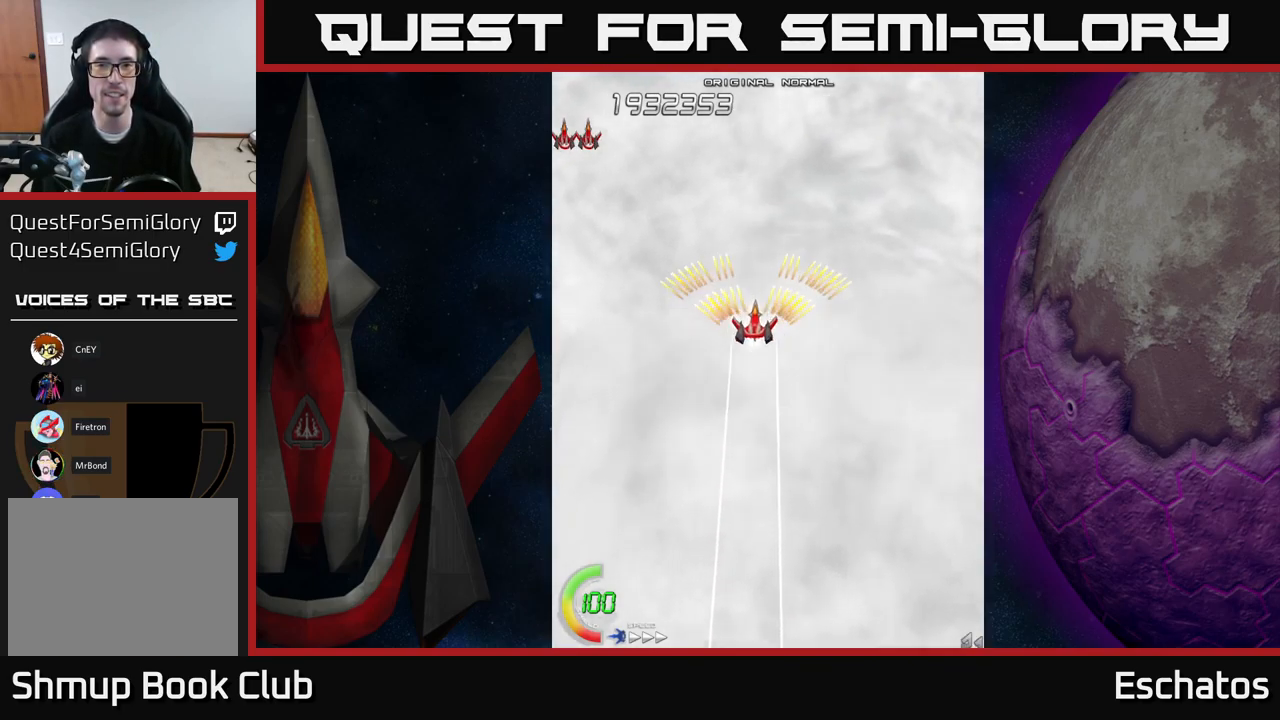
{"buttons": ["A", "DPAD_LEFT"], "right_stick": "center", "events": [[150, "DPAD_RIGHT", "down"], [200, "DPAD_UP", "up"], [434, "DPAD_RIGHT", "up"], [484, "DPAD_LEFT", "down"]]}
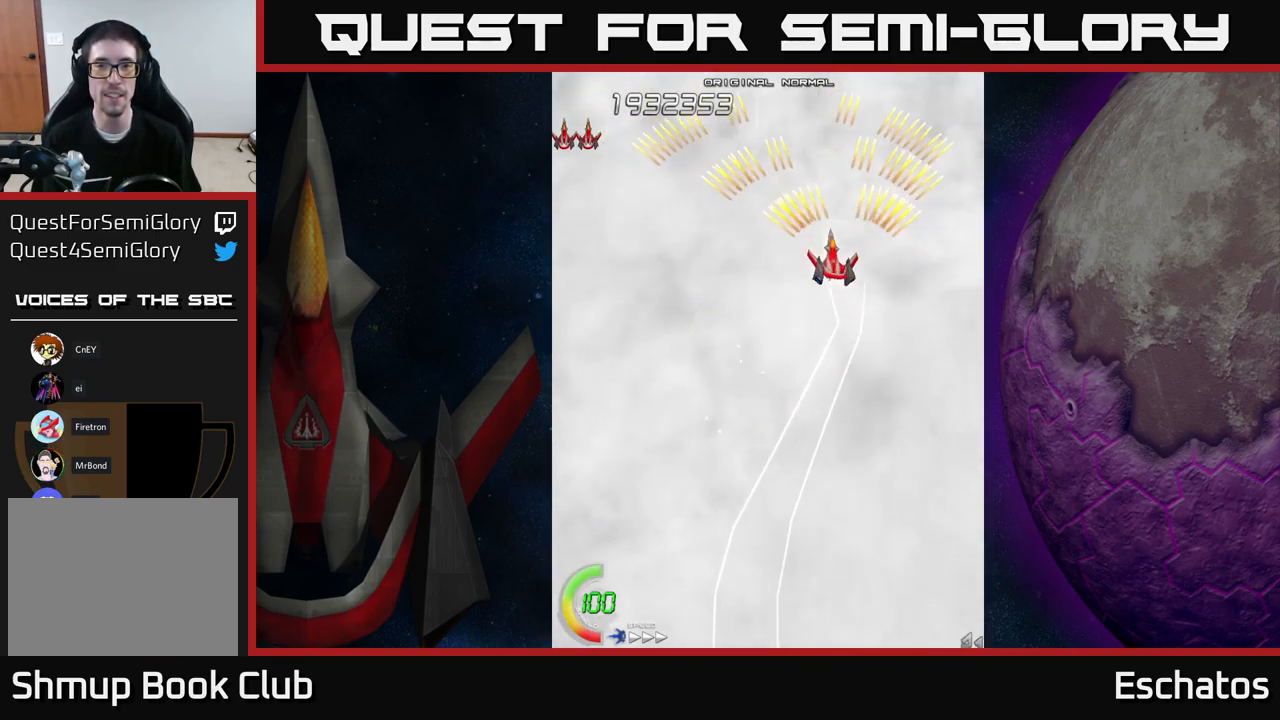
{"buttons": ["A", "DPAD_UP"], "right_stick": "center", "events": [[200, "DPAD_DOWN", "down"], [217, "DPAD_LEFT", "up"], [317, "DPAD_RIGHT", "down"], [384, "DPAD_DOWN", "up"], [484, "DPAD_RIGHT", "up"], [500, "DPAD_UP", "down"]]}
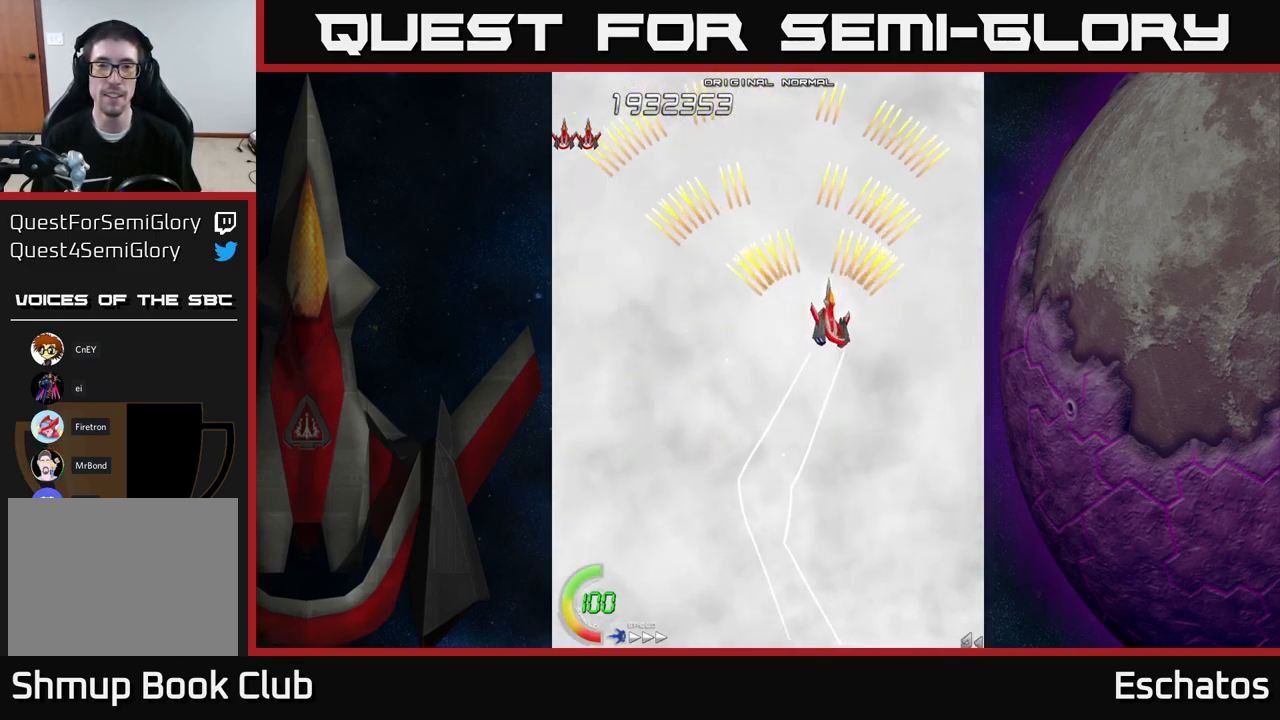
{"buttons": ["A", "DPAD_RIGHT"], "right_stick": "center", "events": [[34, "DPAD_LEFT", "down"], [117, "DPAD_UP", "up"], [234, "DPAD_LEFT", "up"], [284, "DPAD_RIGHT", "down"]]}
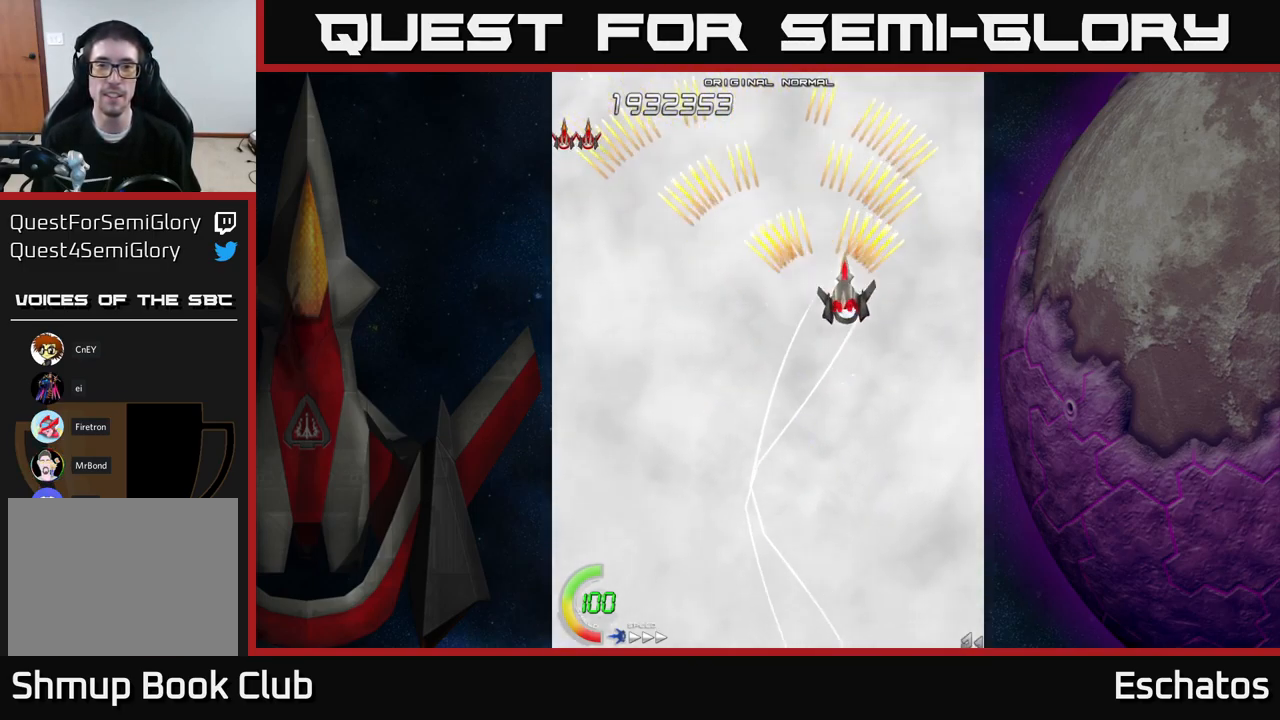
{"buttons": ["A", "DPAD_RIGHT"], "right_stick": "center", "events": [[17, "DPAD_RIGHT", "up"], [67, "DPAD_LEFT", "down"], [284, "DPAD_LEFT", "up"], [334, "DPAD_RIGHT", "down"]]}
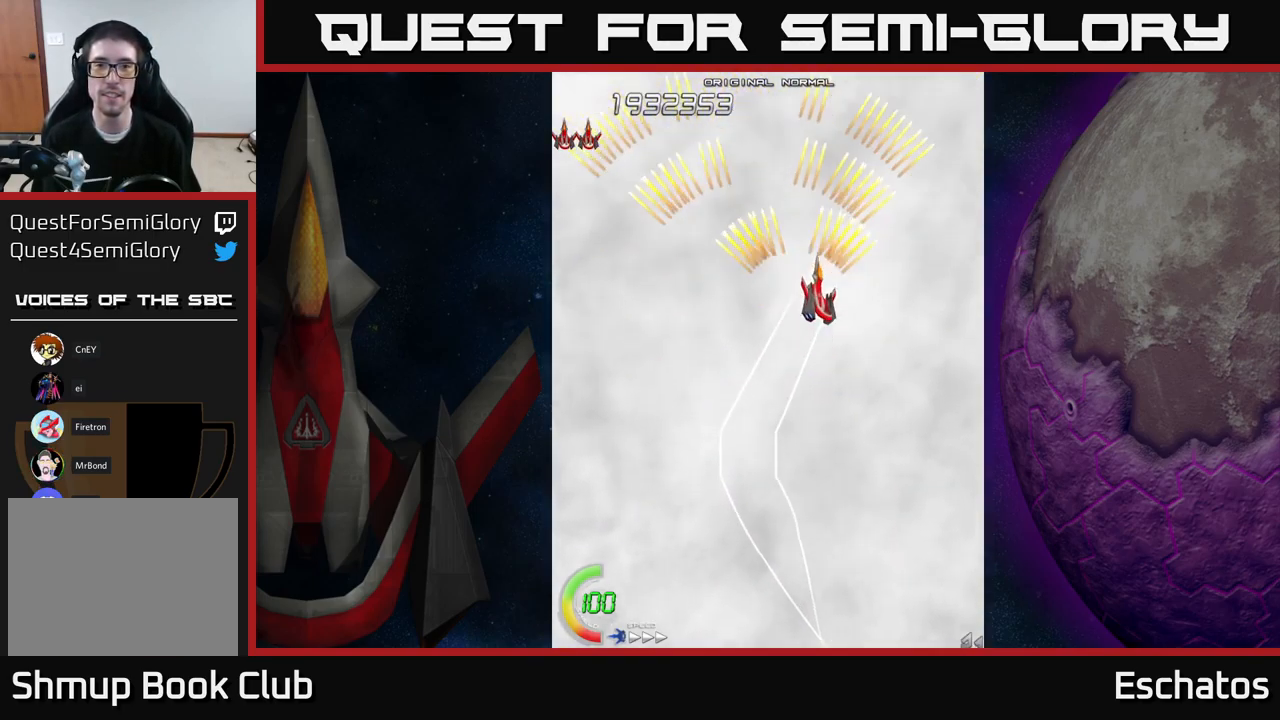
{"buttons": ["A", "DPAD_RIGHT"], "right_stick": "center", "events": [[34, "DPAD_RIGHT", "up"], [101, "DPAD_LEFT", "down"], [351, "DPAD_LEFT", "up"], [384, "DPAD_RIGHT", "down"]]}
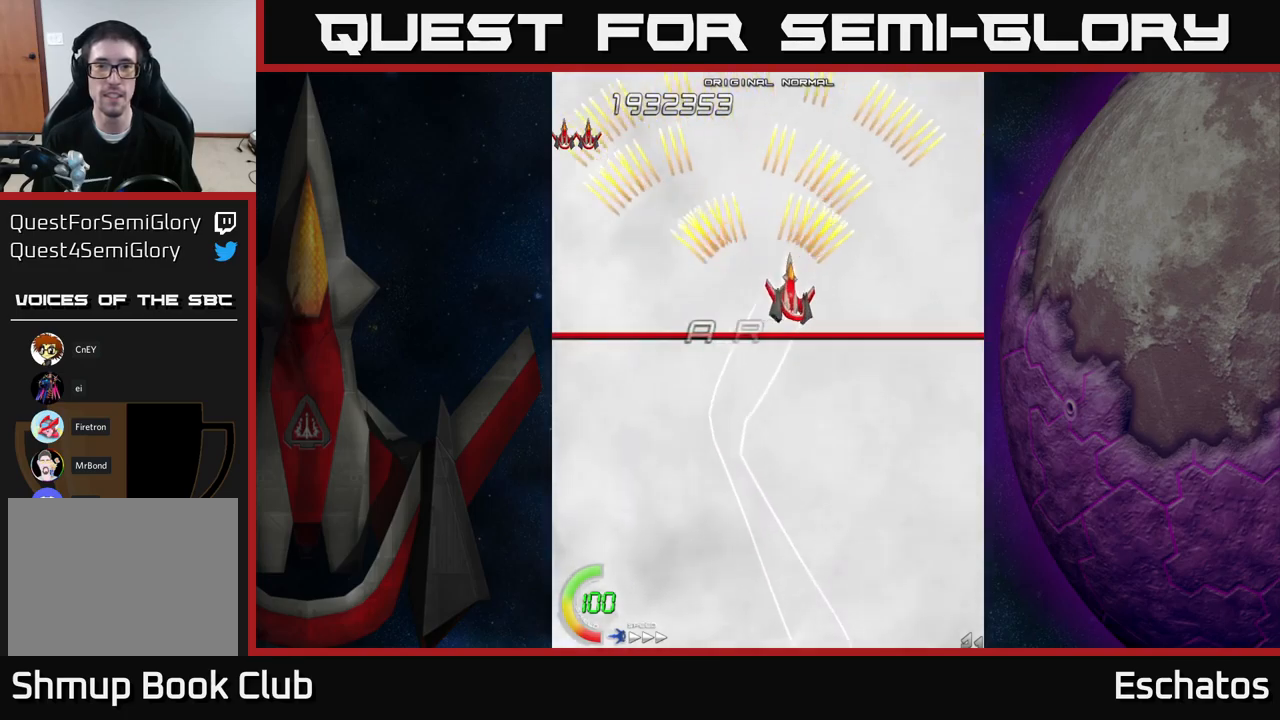
{"buttons": ["A", "DPAD_DOWN", "DPAD_RIGHT"], "right_stick": "center", "events": [[116, "DPAD_RIGHT", "up"], [150, "DPAD_LEFT", "down"], [366, "DPAD_DOWN", "down"], [366, "DPAD_LEFT", "up"], [400, "DPAD_RIGHT", "down"]]}
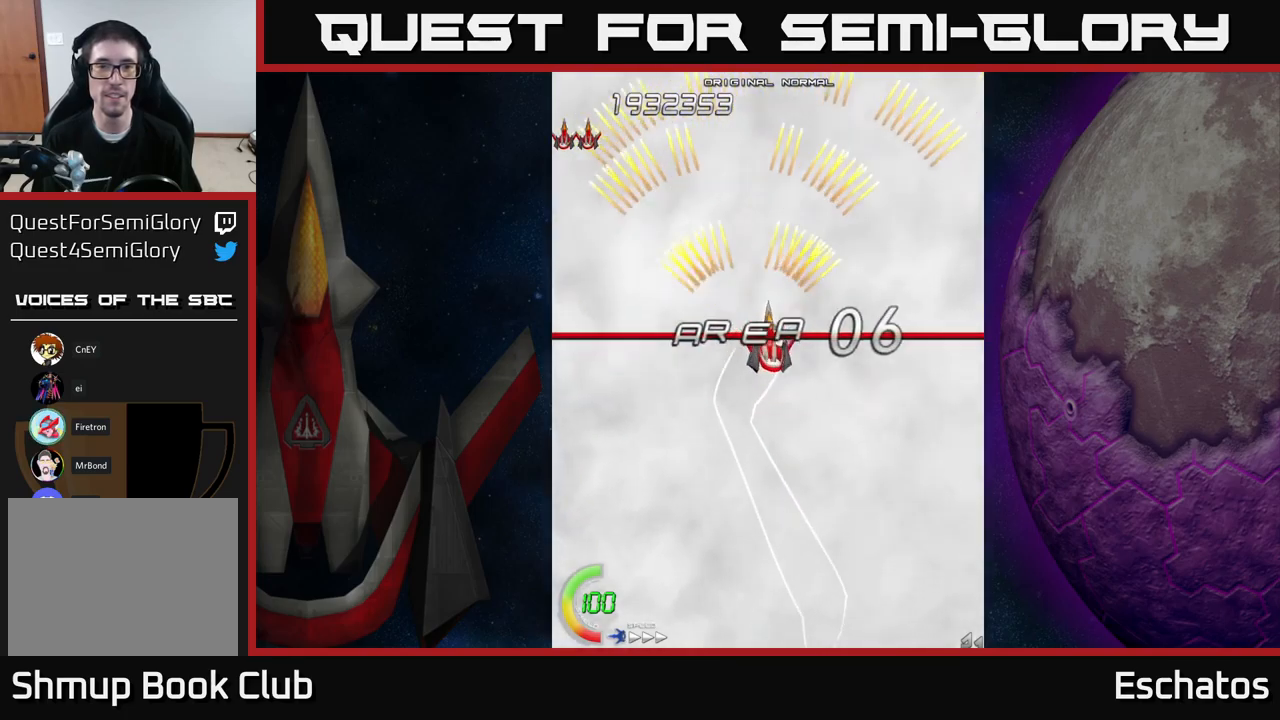
{"buttons": ["A", "DPAD_UP"], "right_stick": "center", "events": [[100, "DPAD_RIGHT", "up"], [150, "DPAD_DOWN", "up"], [150, "DPAD_LEFT", "down"], [250, "DPAD_UP", "down"], [283, "DPAD_LEFT", "up"]]}
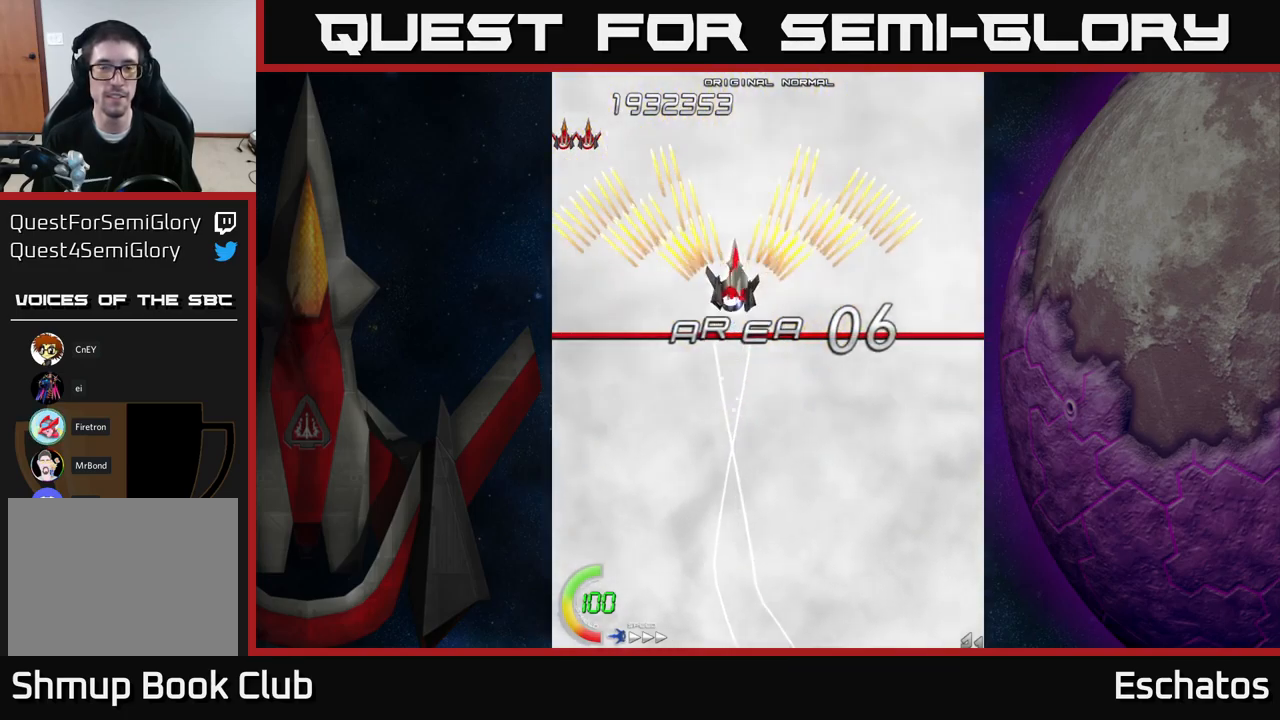
{"buttons": ["A", "DPAD_DOWN"], "right_stick": "center", "events": [[33, "DPAD_RIGHT", "down"], [83, "DPAD_UP", "up"], [133, "DPAD_DOWN", "down"], [166, "DPAD_RIGHT", "up"]]}
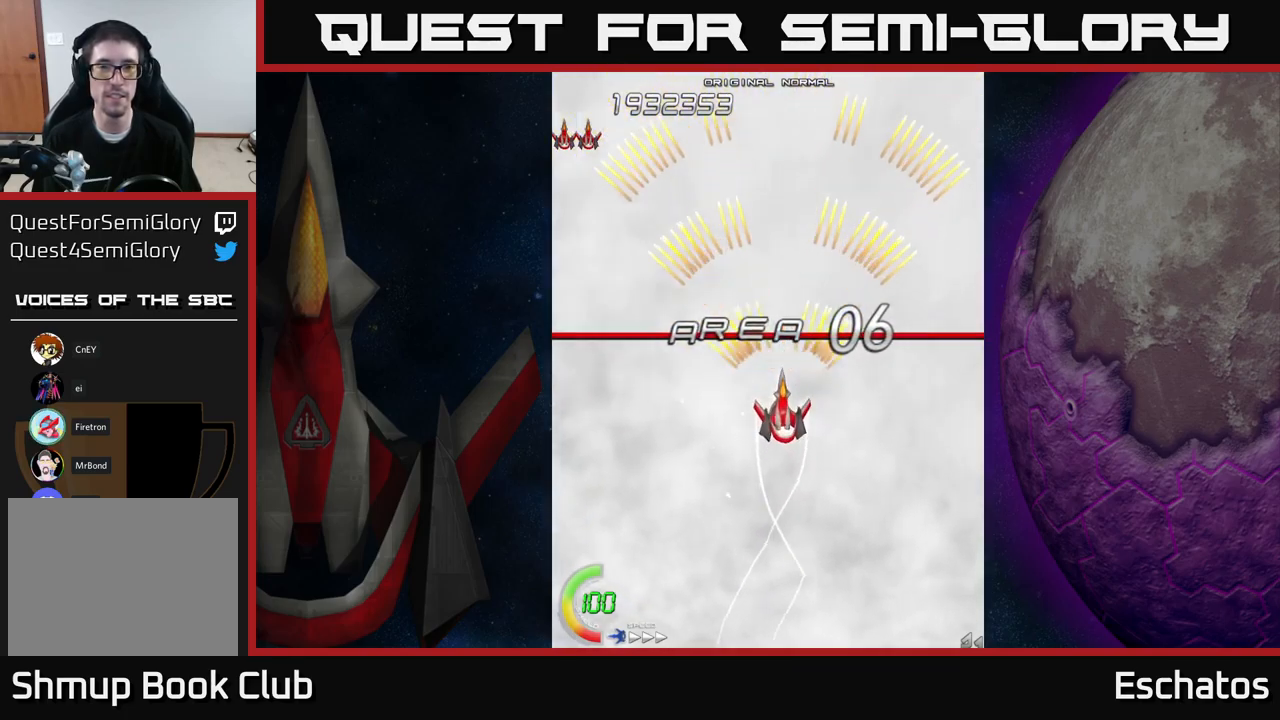
{"buttons": ["A", "DPAD_UP"], "right_stick": "center", "events": [[183, "DPAD_DOWN", "up"], [233, "DPAD_UP", "down"]]}
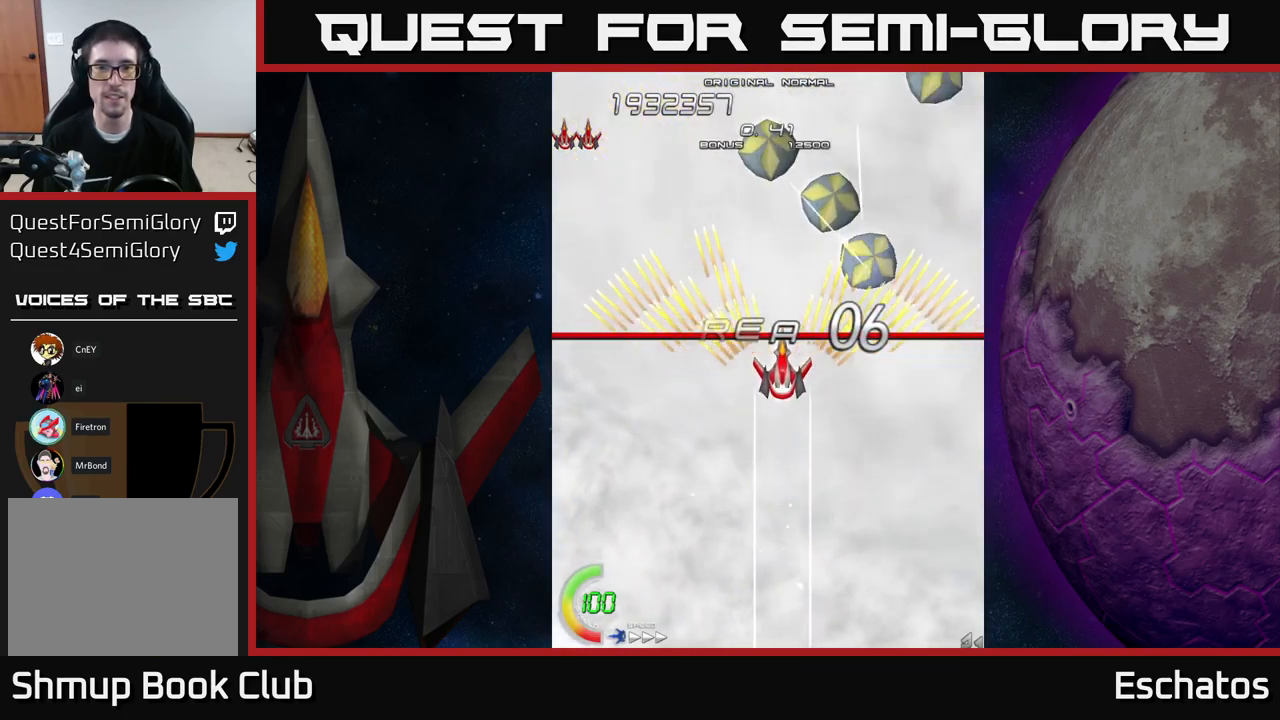
{"buttons": ["A", "DPAD_DOWN"], "right_stick": "center", "events": [[133, "DPAD_LEFT", "down"], [166, "DPAD_UP", "up"], [266, "DPAD_DOWN", "down"], [266, "DPAD_LEFT", "up"], [316, "DPAD_RIGHT", "down"], [483, "DPAD_RIGHT", "up"]]}
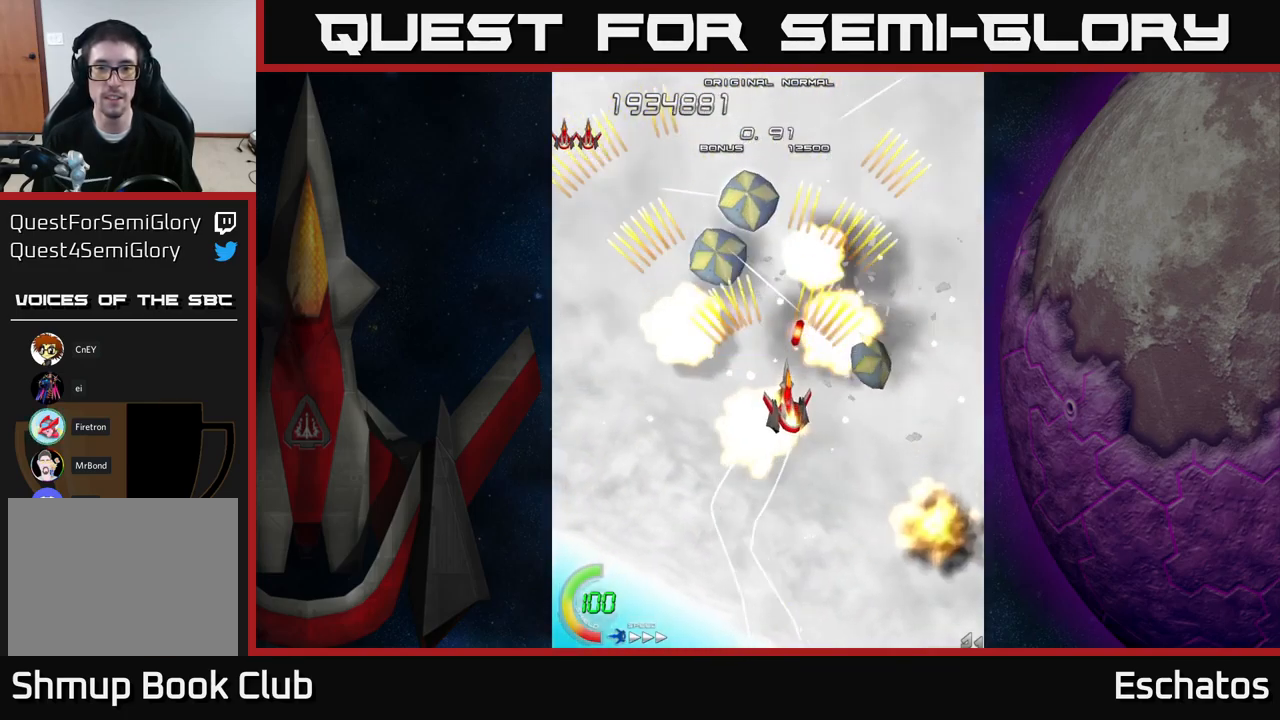
{"buttons": ["A", "DPAD_UP"], "right_stick": "center", "events": [[150, "DPAD_LEFT", "down"], [183, "DPAD_DOWN", "up"], [283, "DPAD_DOWN", "down"], [283, "DPAD_LEFT", "up"], [300, "DPAD_DOWN", "up"], [300, "DPAD_RIGHT", "down"], [333, "DPAD_UP", "down"], [450, "DPAD_RIGHT", "up"]]}
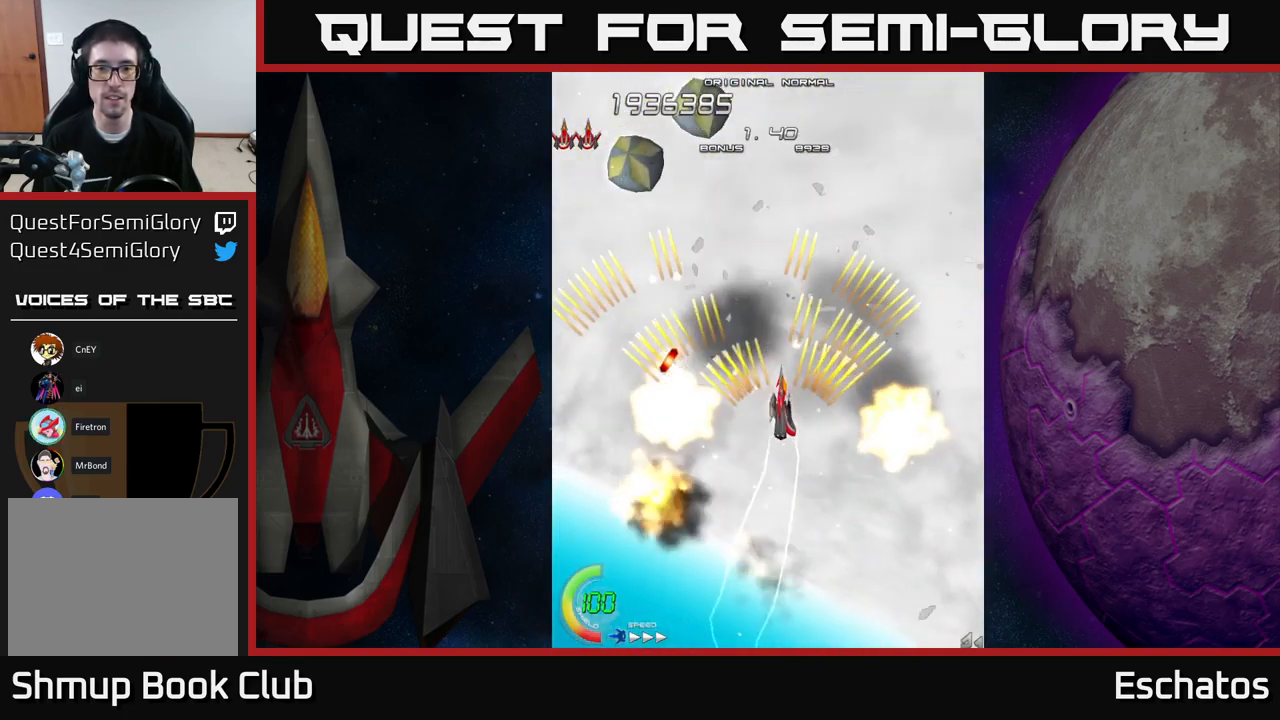
{"buttons": ["A"], "right_stick": "center", "events": [[200, "DPAD_UP", "up"], [216, "DPAD_DOWN", "down"], [400, "DPAD_DOWN", "up"], [400, "DPAD_RIGHT", "down"], [483, "DPAD_RIGHT", "up"]]}
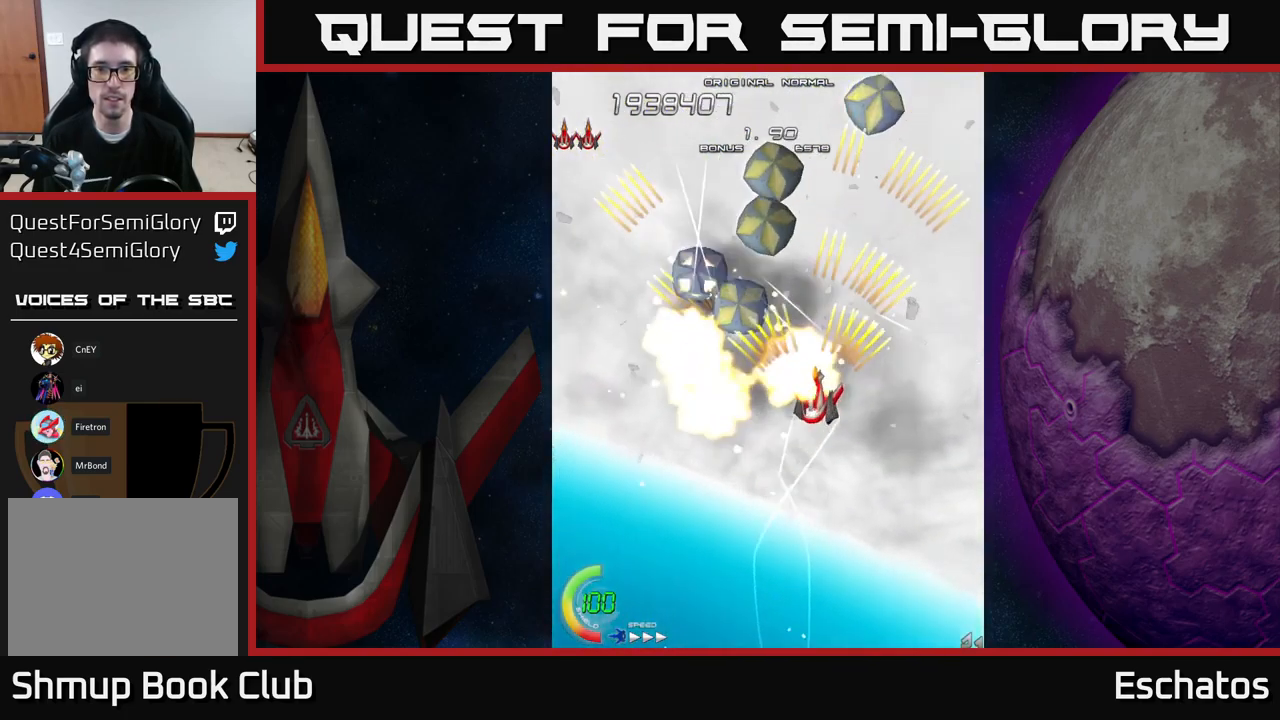
{"buttons": ["A", "DPAD_LEFT"], "right_stick": "center", "events": [[33, "DPAD_DOWN", "down"], [33, "DPAD_LEFT", "down"], [133, "DPAD_DOWN", "up"], [200, "DPAD_UP", "down"], [216, "DPAD_LEFT", "up"], [216, "DPAD_UP", "up"], [233, "DPAD_RIGHT", "down"], [400, "DPAD_RIGHT", "up"], [433, "DPAD_LEFT", "down"]]}
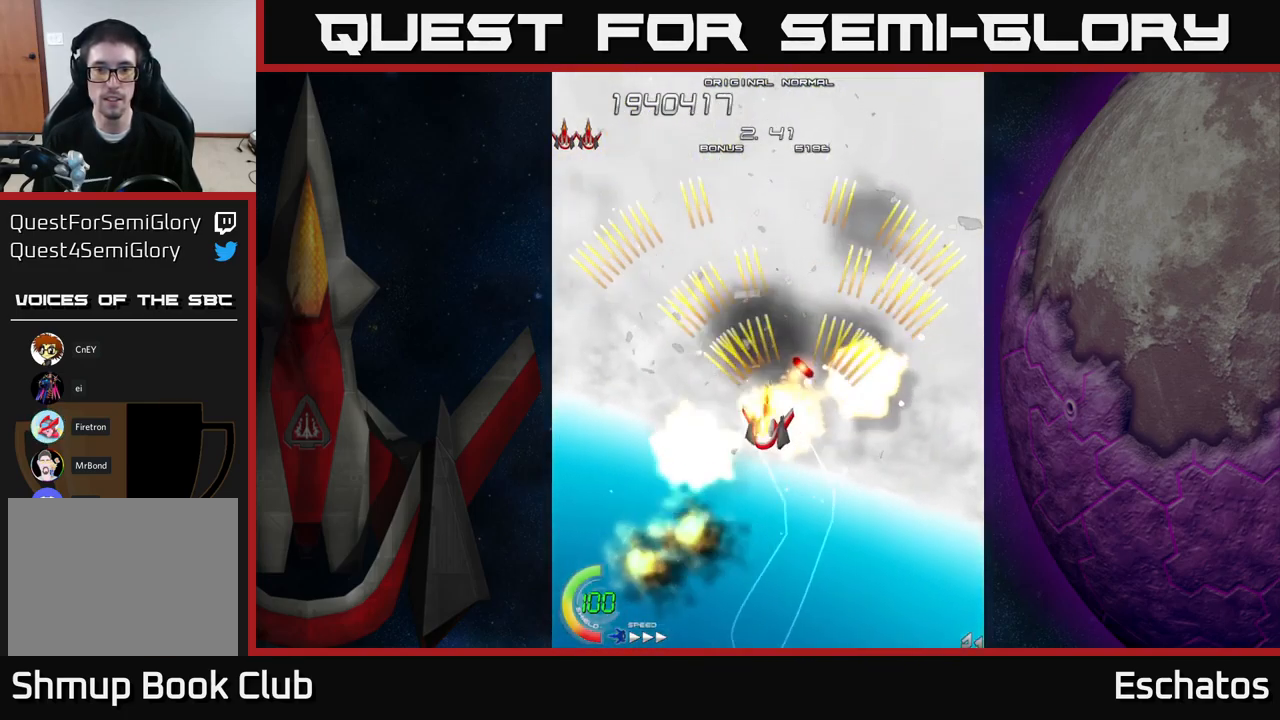
{"buttons": ["A", "DPAD_RIGHT"], "right_stick": "center", "events": [[100, "DPAD_LEFT", "up"], [133, "DPAD_LEFT", "down"], [216, "DPAD_UP", "down"], [283, "DPAD_LEFT", "up"], [316, "DPAD_RIGHT", "down"], [450, "DPAD_UP", "up"]]}
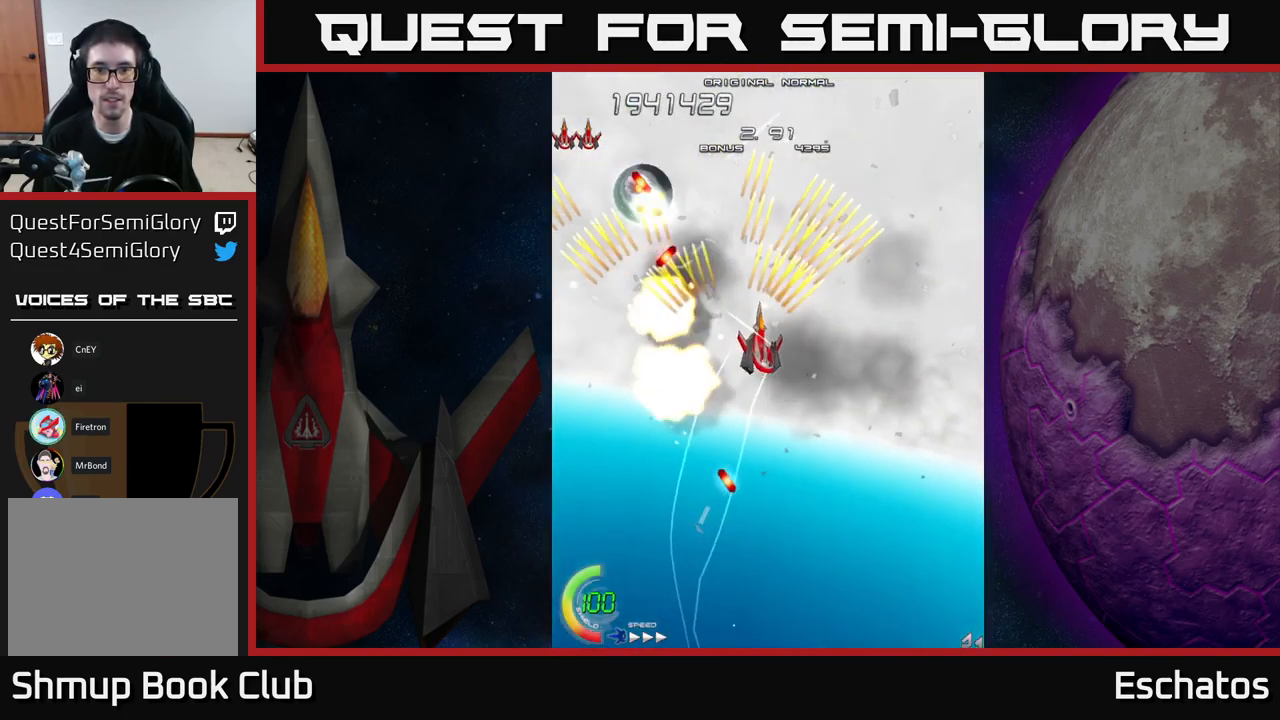
{"buttons": ["A"], "right_stick": "center", "events": [[66, "DPAD_RIGHT", "up"], [116, "DPAD_LEFT", "down"], [200, "DPAD_DOWN", "down"], [233, "DPAD_LEFT", "up"], [267, "DPAD_RIGHT", "down"], [300, "DPAD_DOWN", "up"], [367, "DPAD_RIGHT", "up"]]}
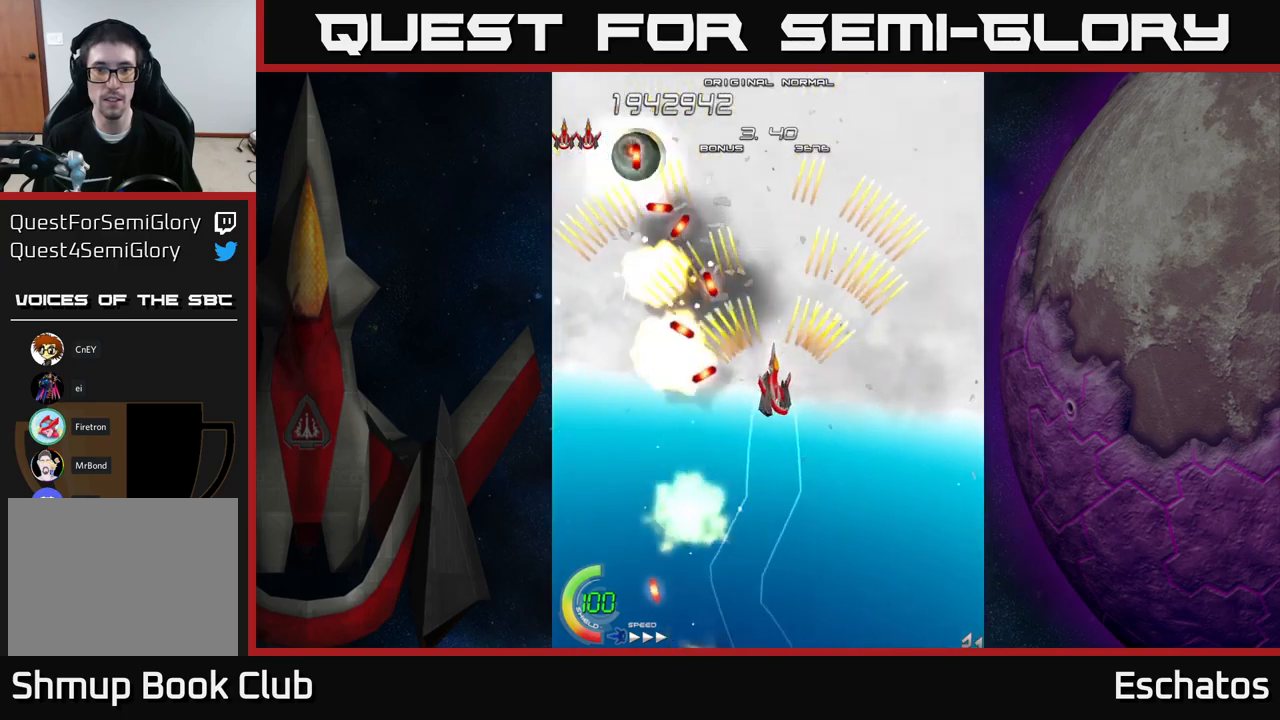
{"buttons": ["A"], "right_stick": "center", "events": [[317, "DPAD_DOWN", "down"], [400, "DPAD_DOWN", "up"]]}
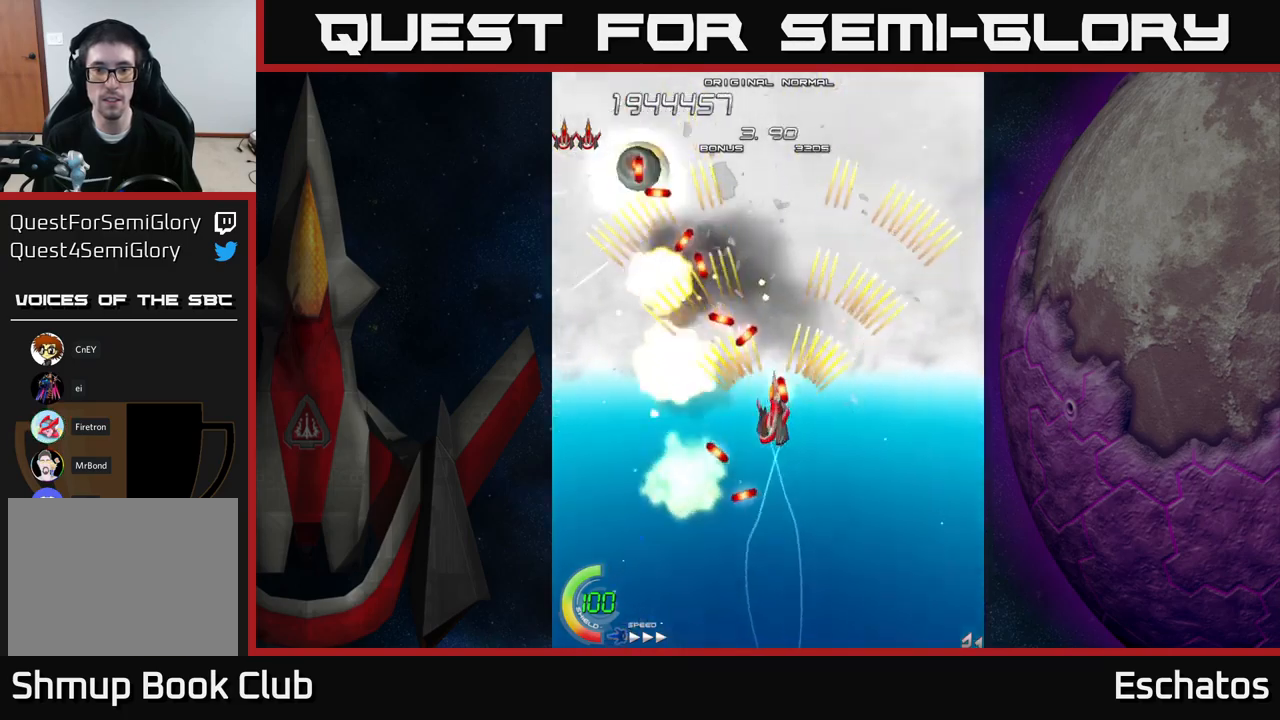
{"buttons": ["A"], "right_stick": "center", "events": [[67, "DPAD_DOWN", "down"], [117, "DPAD_DOWN", "up"], [367, "DPAD_LEFT", "down"], [383, "DPAD_DOWN", "down"], [433, "DPAD_DOWN", "up"], [433, "DPAD_LEFT", "up"]]}
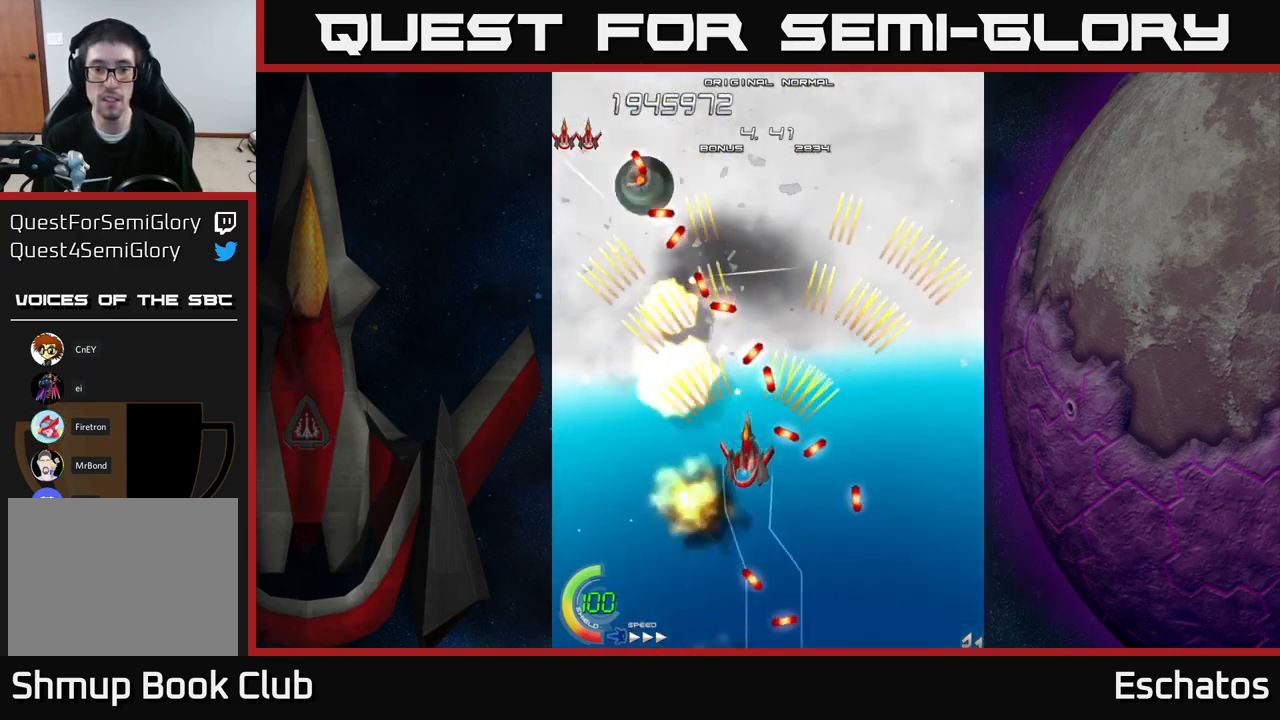
{"buttons": ["A"], "right_stick": "center", "events": [[150, "DPAD_UP", "down"], [217, "DPAD_UP", "up"]]}
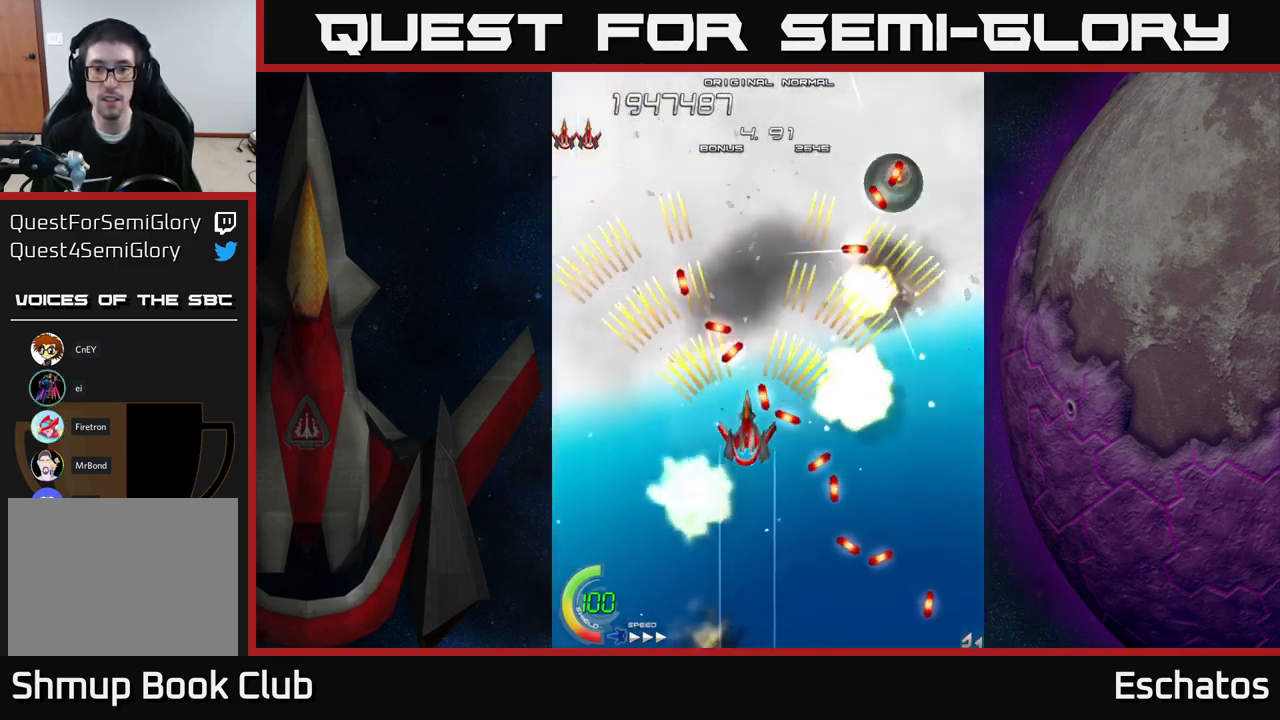
{"buttons": ["A", "DPAD_DOWN"], "right_stick": "center", "events": [[233, "DPAD_DOWN", "down"], [283, "DPAD_DOWN", "up"], [450, "DPAD_DOWN", "down"]]}
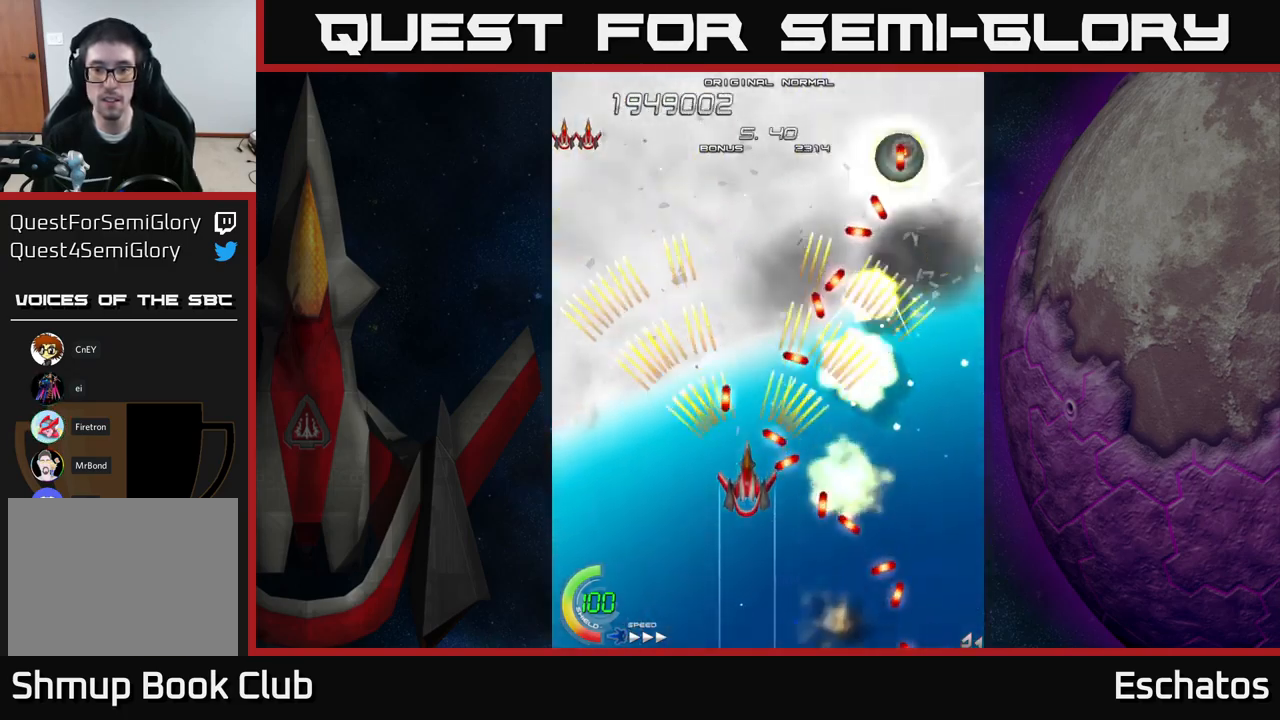
{"buttons": ["A"], "right_stick": "center", "events": [[33, "DPAD_DOWN", "up"], [267, "DPAD_LEFT", "down"], [400, "DPAD_LEFT", "up"]]}
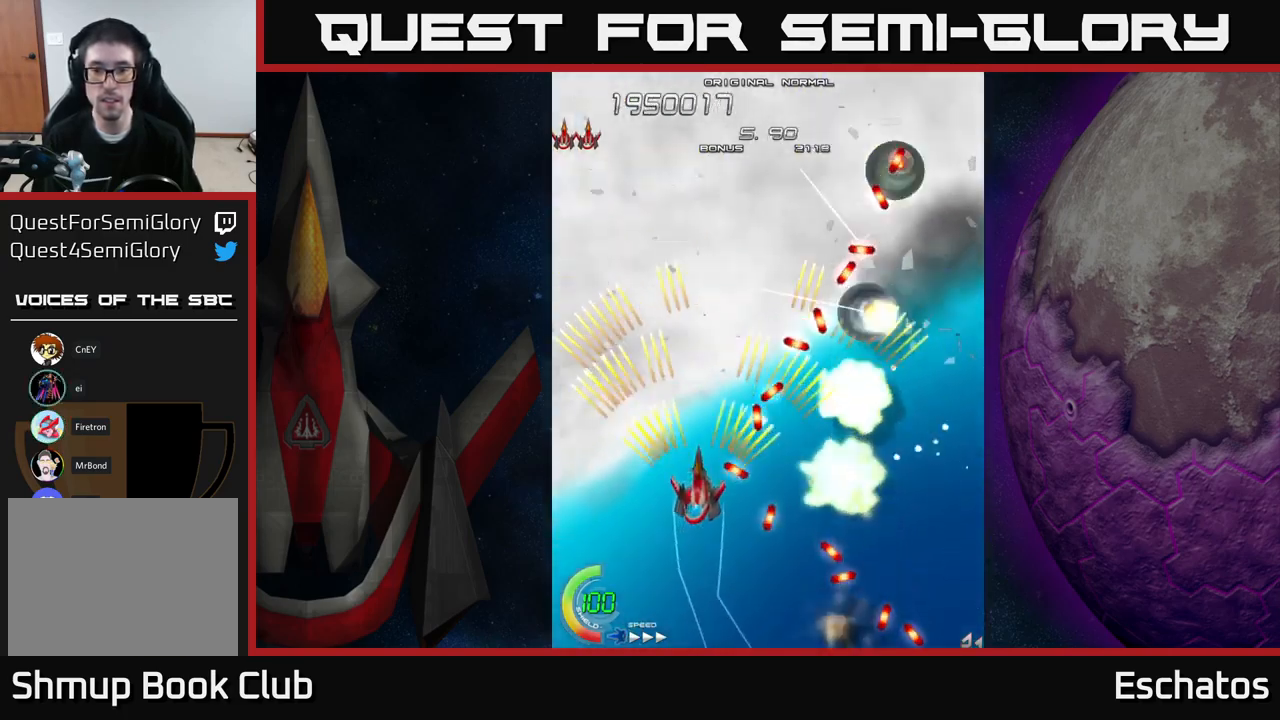
{"buttons": ["A", "DPAD_UP", "DPAD_RIGHT"], "right_stick": "center", "events": [[67, "DPAD_DOWN", "down"], [183, "DPAD_DOWN", "up"], [300, "DPAD_DOWN", "down"], [433, "DPAD_DOWN", "up"], [467, "DPAD_RIGHT", "down"], [483, "DPAD_UP", "down"]]}
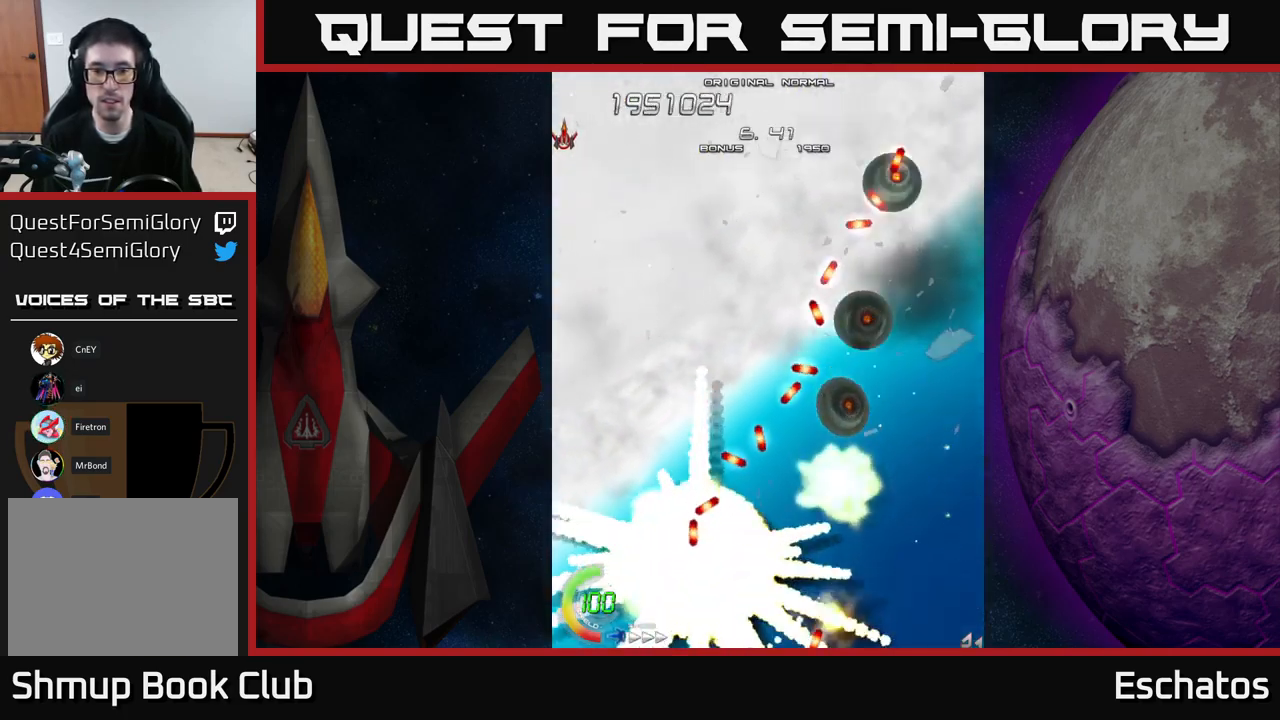
{"buttons": [], "right_stick": "center", "events": [[50, "DPAD_UP", "up"], [233, "DPAD_RIGHT", "up"], [267, "A", "up"]]}
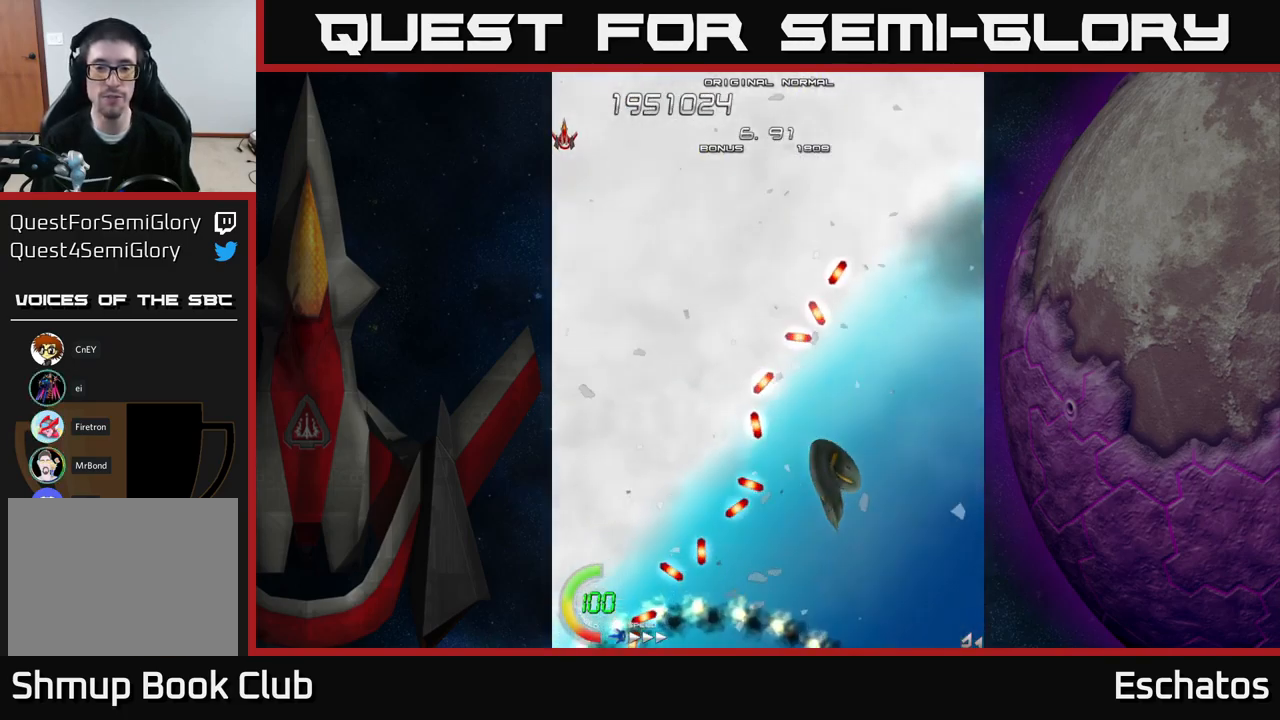
{"buttons": ["A", "DPAD_UP", "DPAD_RIGHT"], "right_stick": "center", "events": [[17, "A", "down"], [150, "DPAD_UP", "down"], [167, "DPAD_RIGHT", "down"], [250, "A", "up"], [500, "A", "down"]]}
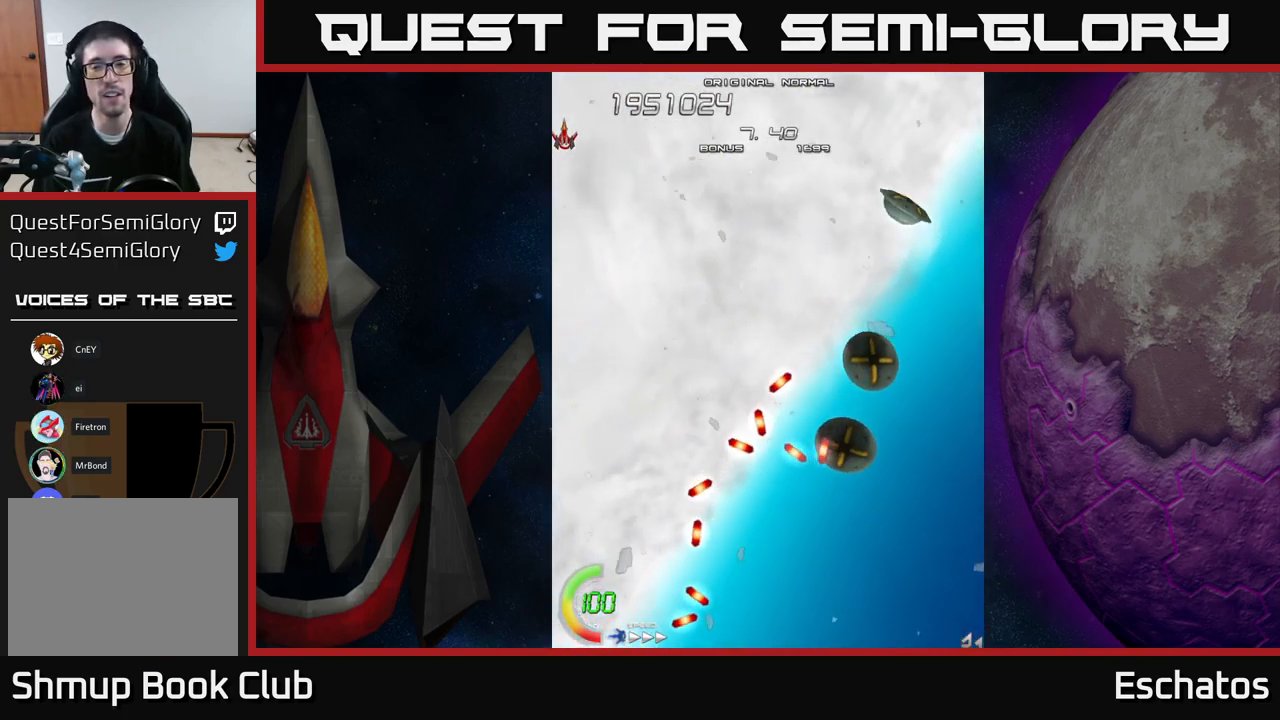
{"buttons": ["A", "DPAD_UP"], "right_stick": "center", "events": [[167, "DPAD_UP", "up"], [217, "DPAD_UP", "down"], [400, "DPAD_RIGHT", "up"]]}
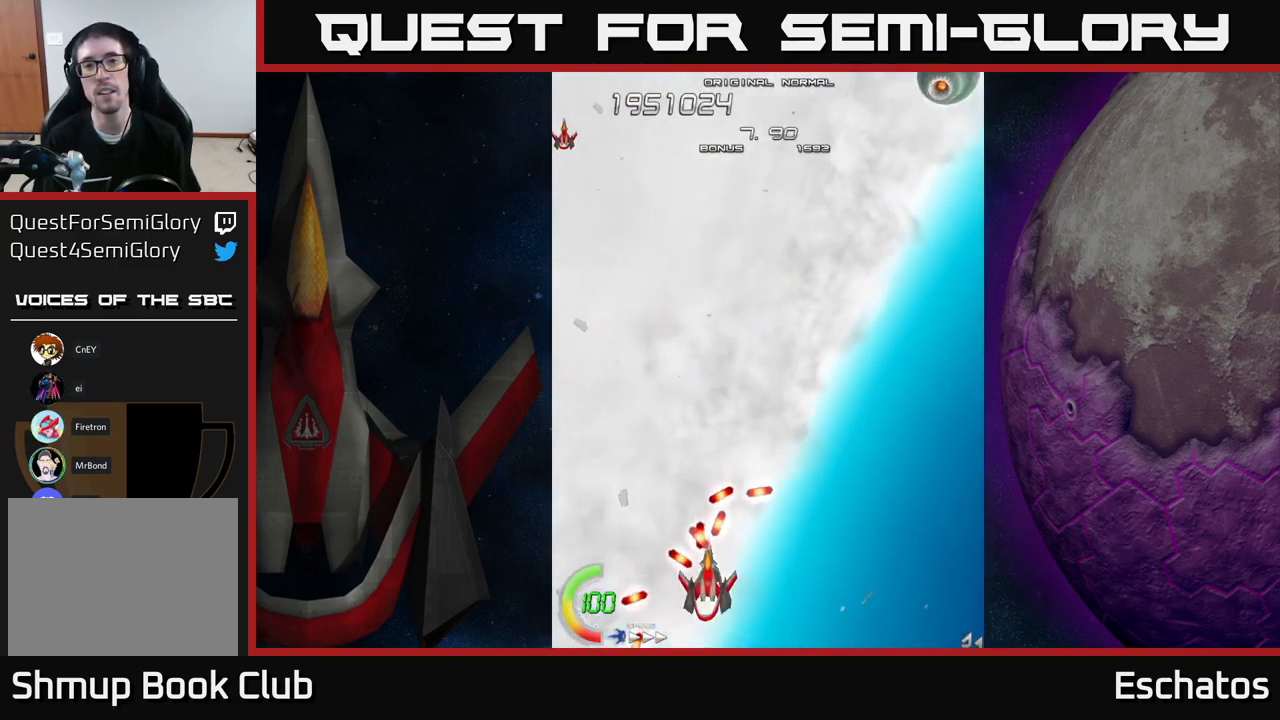
{"buttons": ["DPAD_UP", "DPAD_RIGHT"], "right_stick": "center", "events": [[349, "DPAD_UP", "up"], [383, "DPAD_RIGHT", "down"], [399, "DPAD_UP", "down"], [466, "A", "up"]]}
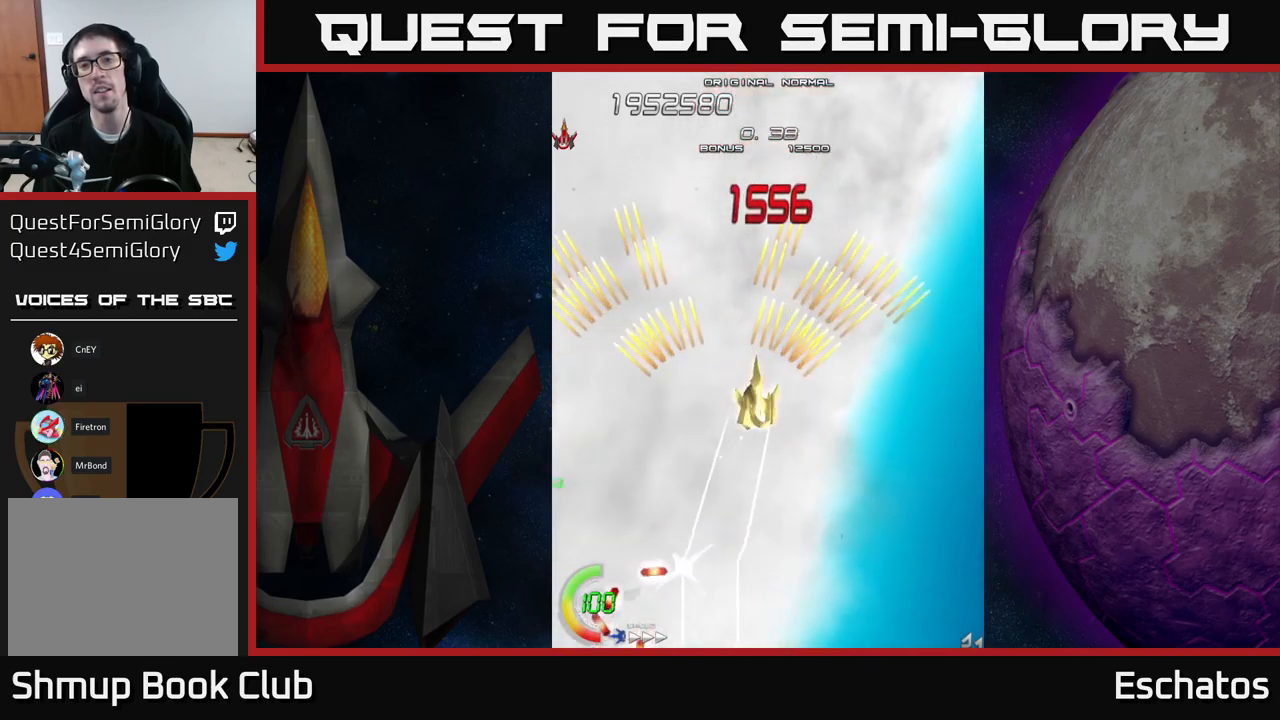
{"buttons": ["A", "DPAD_DOWN"], "right_stick": "center", "events": [[50, "A", "down"], [50, "DPAD_RIGHT", "up"], [300, "DPAD_UP", "up"], [450, "DPAD_DOWN", "down"]]}
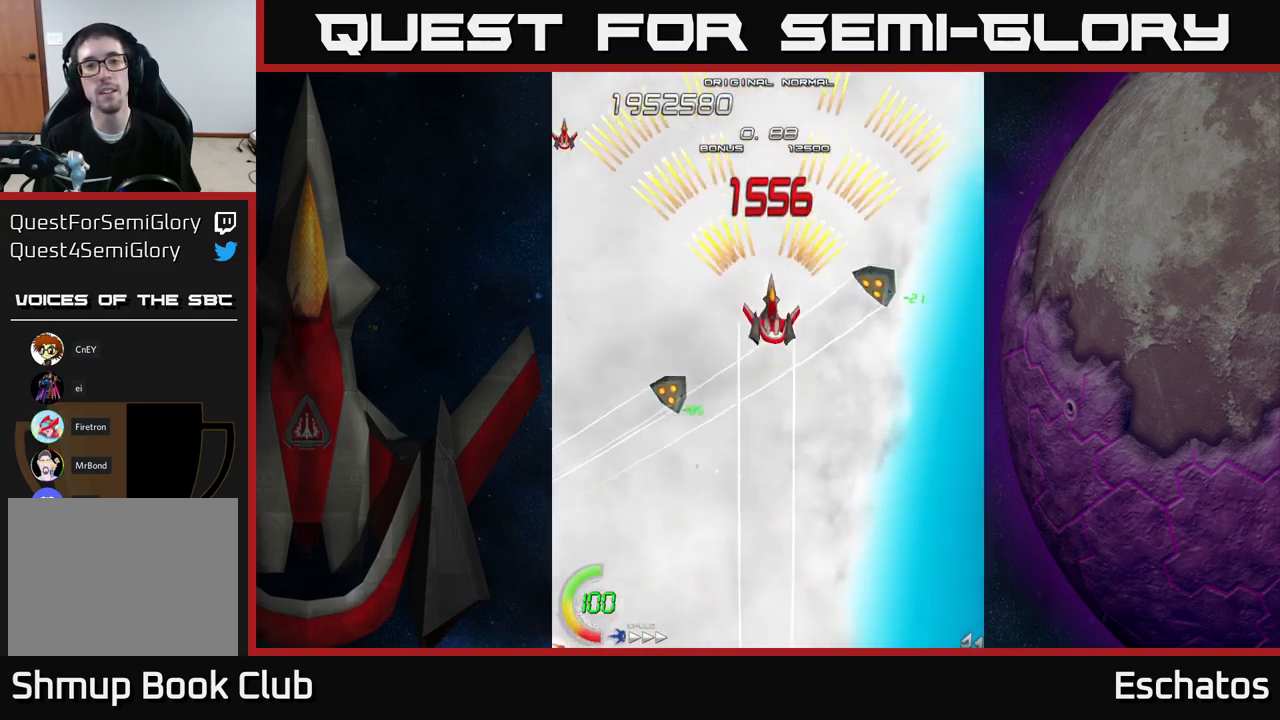
{"buttons": ["A"], "right_stick": "center", "events": [[17, "DPAD_RIGHT", "down"], [150, "DPAD_RIGHT", "up"], [184, "DPAD_DOWN", "up"]]}
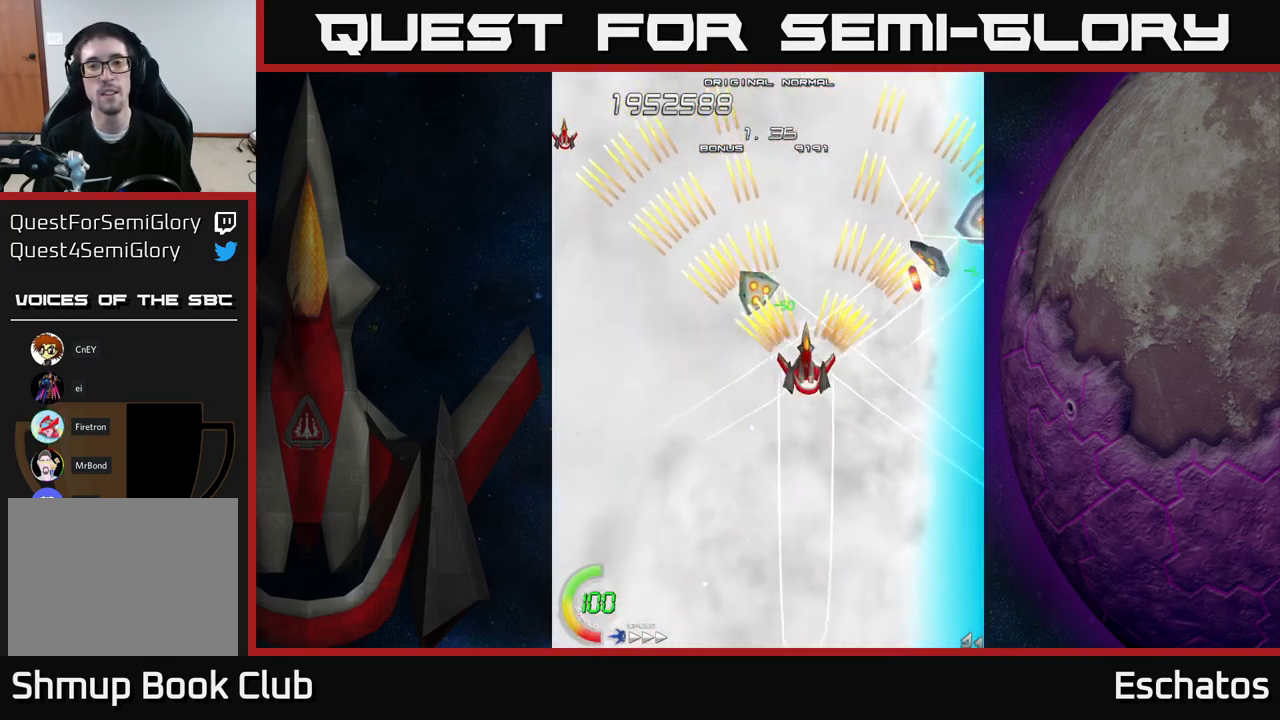
{"buttons": ["A", "DPAD_DOWN"], "right_stick": "center", "events": [[234, "DPAD_DOWN", "down"], [367, "DPAD_DOWN", "up"], [484, "DPAD_DOWN", "down"]]}